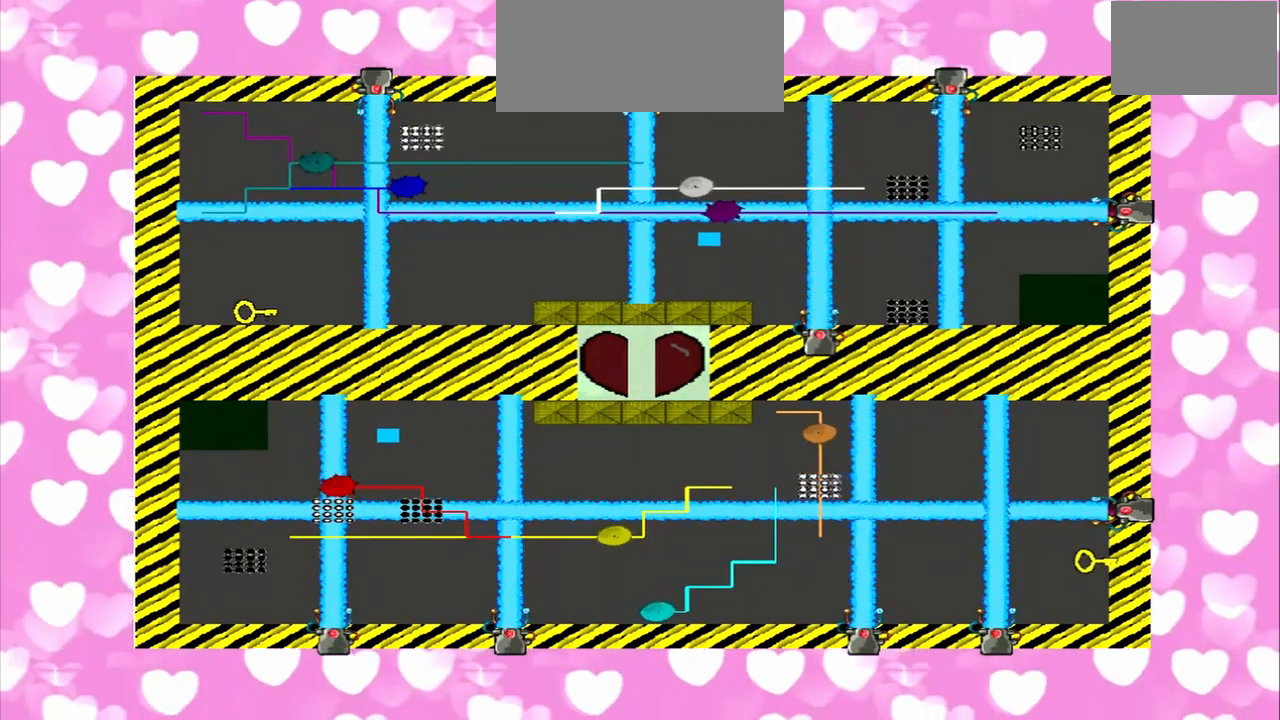
Gameplay with a controller (PlayStation layout); each line is a JSON object with the inputs held at the frame after it (dt_ms = milliseconds from this image to that frame). "events" lists button and stick changes between this image and that frame as [ms after this image, input, new state], when the widget could be followed in between. Not read: L2 L3 R2 R3.
{"dt_ms": 500, "buttons": [], "left_stick": "down-right", "right_stick": "left"}
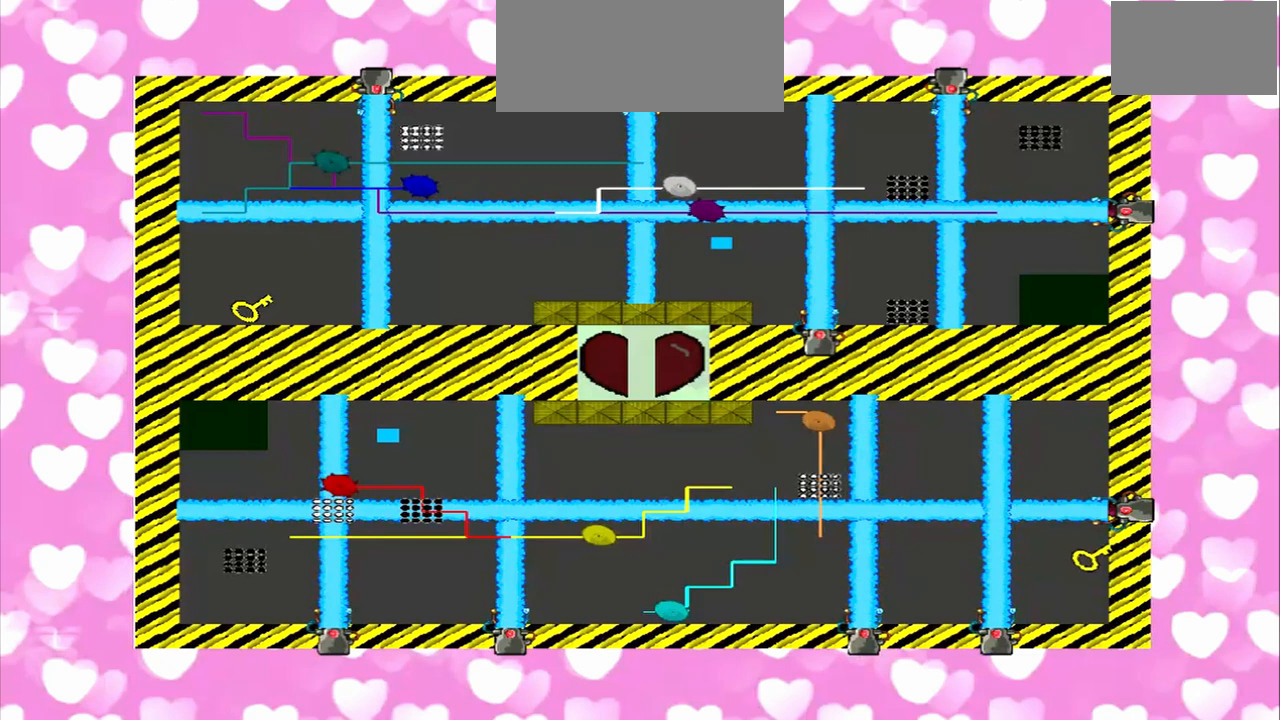
{"dt_ms": 500, "buttons": ["CROSS"], "left_stick": "up-left", "right_stick": "right", "events": [[83, "left_stick", "down"], [250, "left_stick", "down-right"], [500, "CROSS", "down"], [500, "left_stick", "up-left"], [500, "right_stick", "right"]]}
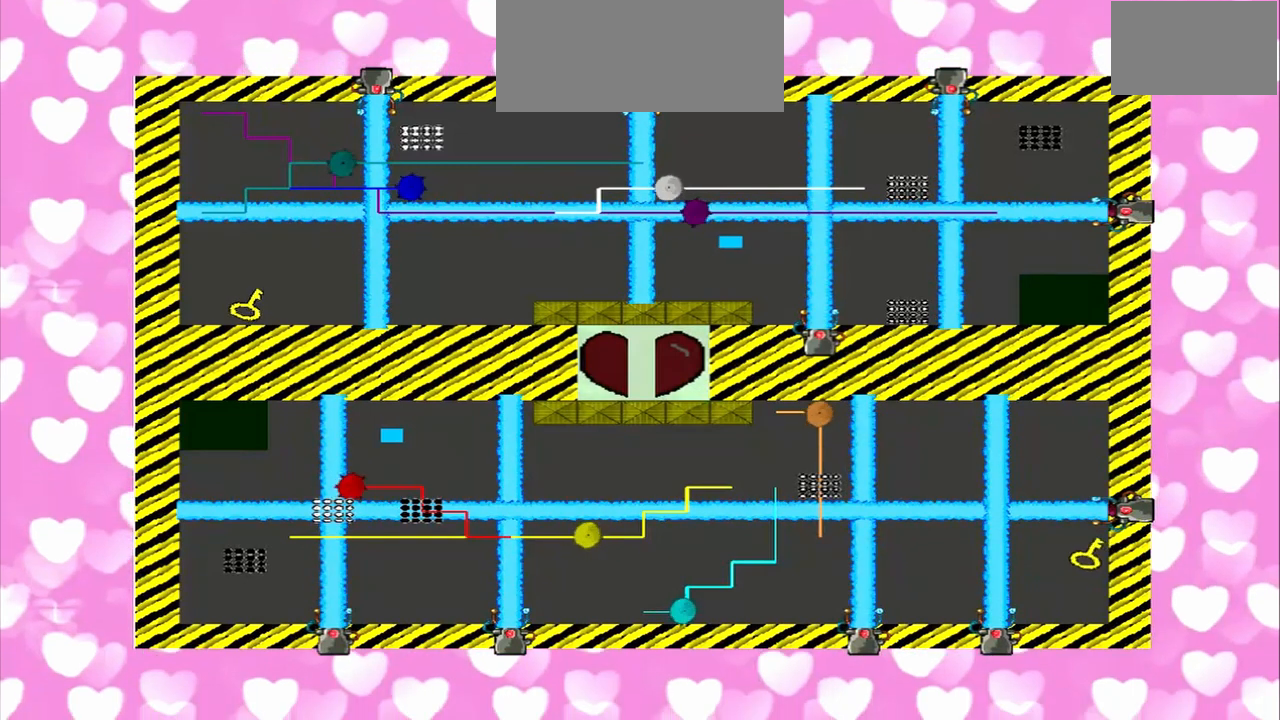
{"dt_ms": 500, "buttons": [], "left_stick": "left", "right_stick": "right", "events": [[125, "CROSS", "up"], [125, "left_stick", "down-right"], [208, "left_stick", "up-left"], [250, "CROSS", "down"], [333, "CROSS", "up"], [333, "right_stick", "left"], [458, "left_stick", "left"], [458, "right_stick", "right"]]}
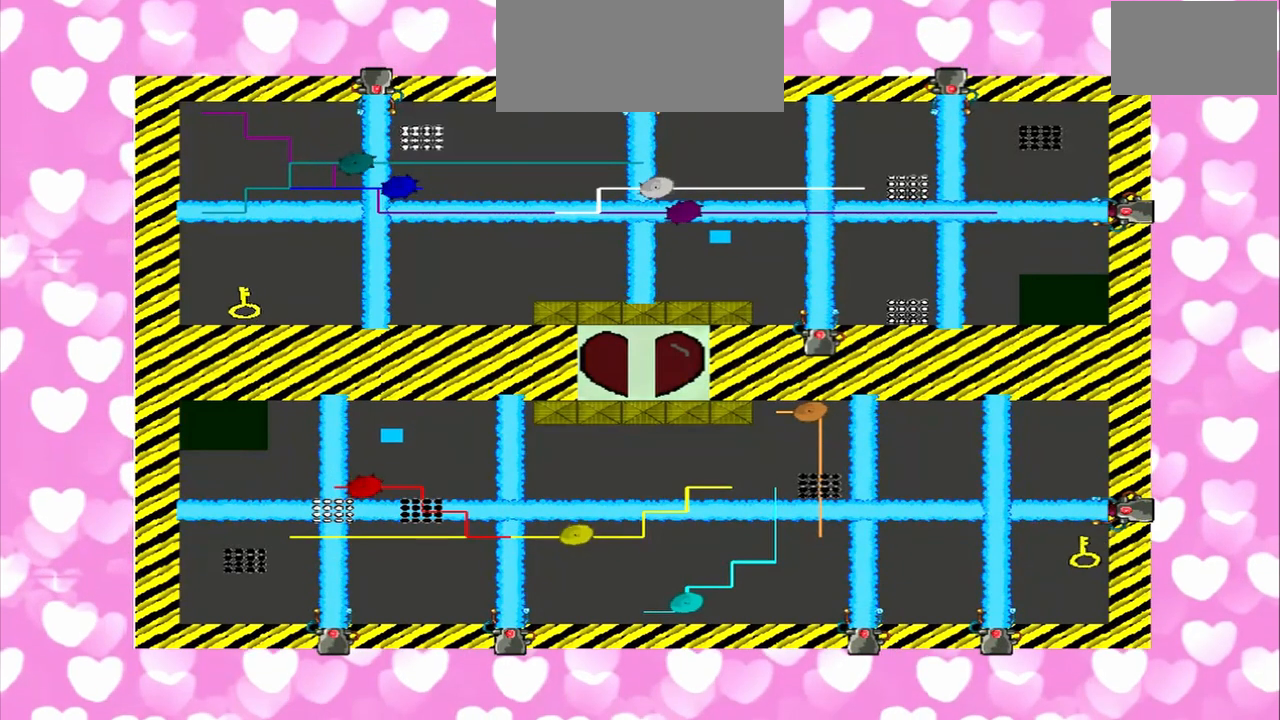
{"dt_ms": 500, "buttons": [], "left_stick": "down-right", "right_stick": "right", "events": [[167, "left_stick", "down-right"], [167, "right_stick", "left"], [250, "left_stick", "up-left"], [250, "right_stick", "right"], [333, "left_stick", "left"], [333, "right_stick", "left"], [417, "DPAD_DOWN", "down"], [500, "DPAD_DOWN", "up"], [500, "left_stick", "down-right"], [500, "right_stick", "right"]]}
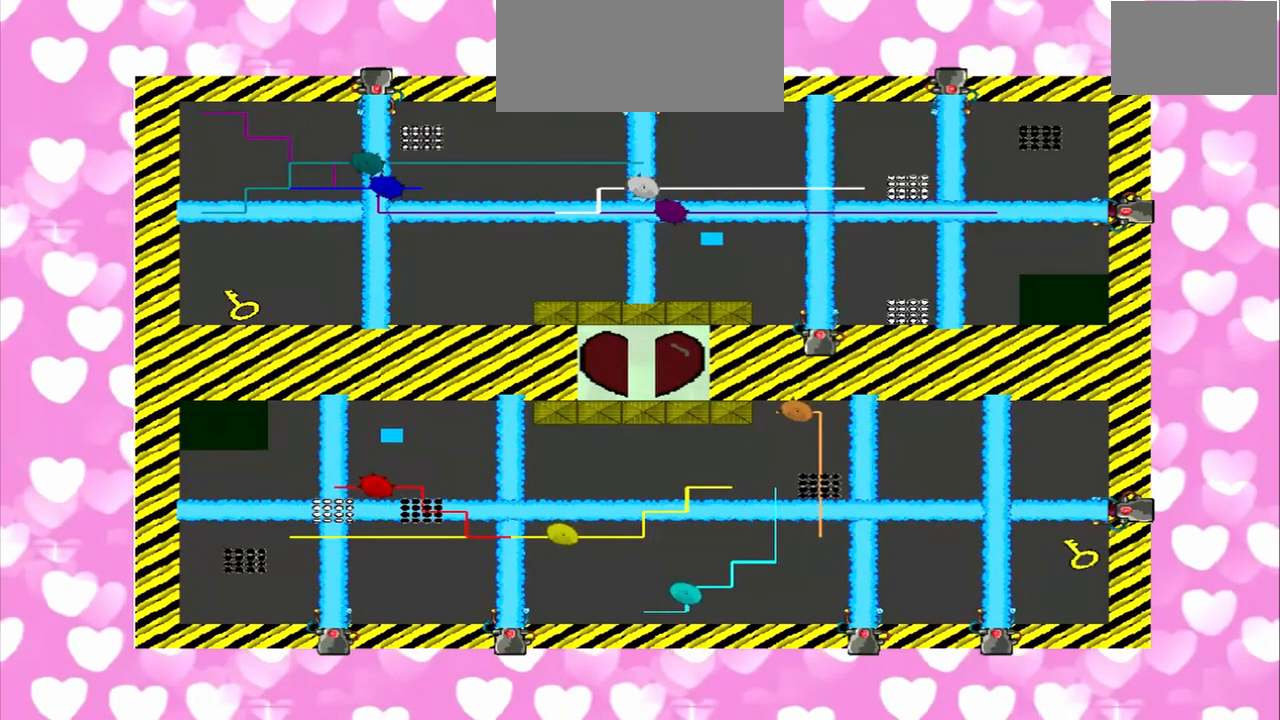
{"dt_ms": 500, "buttons": [], "left_stick": "left", "right_stick": "left"}
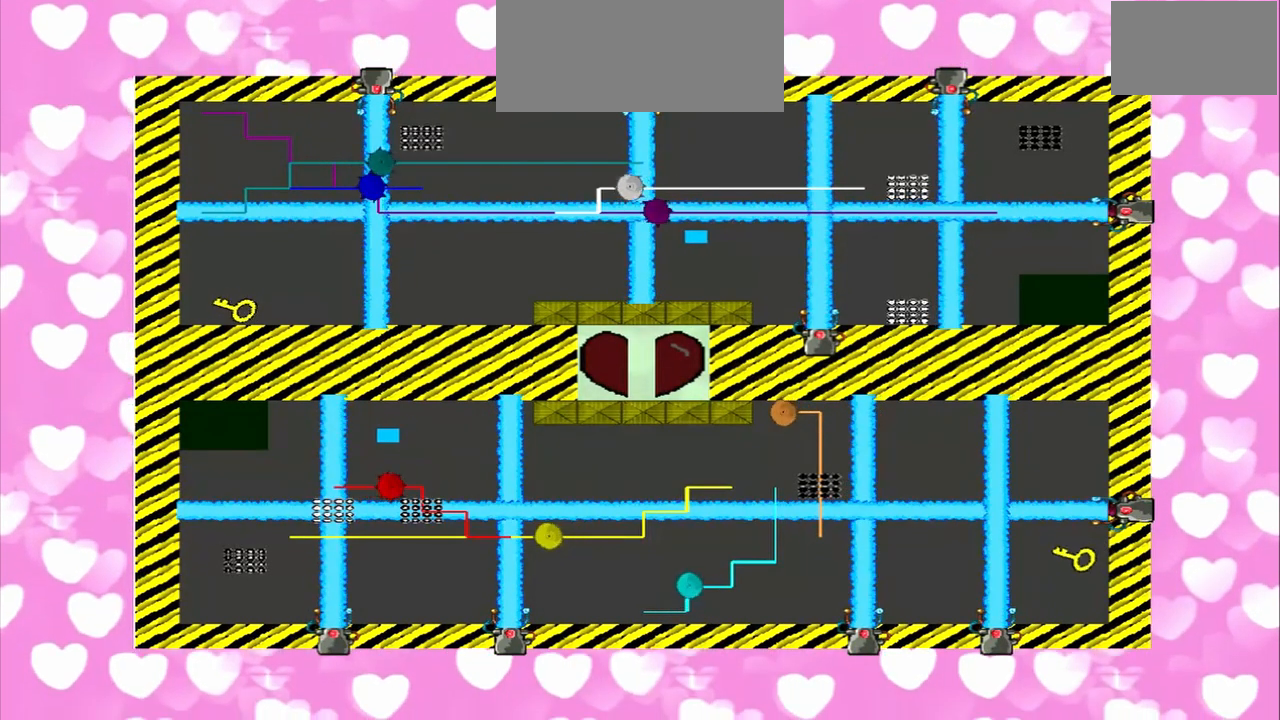
{"dt_ms": 500, "buttons": [], "left_stick": "left", "right_stick": "right", "events": [[125, "left_stick", "right"], [375, "right_stick", "right"], [500, "left_stick", "left"]]}
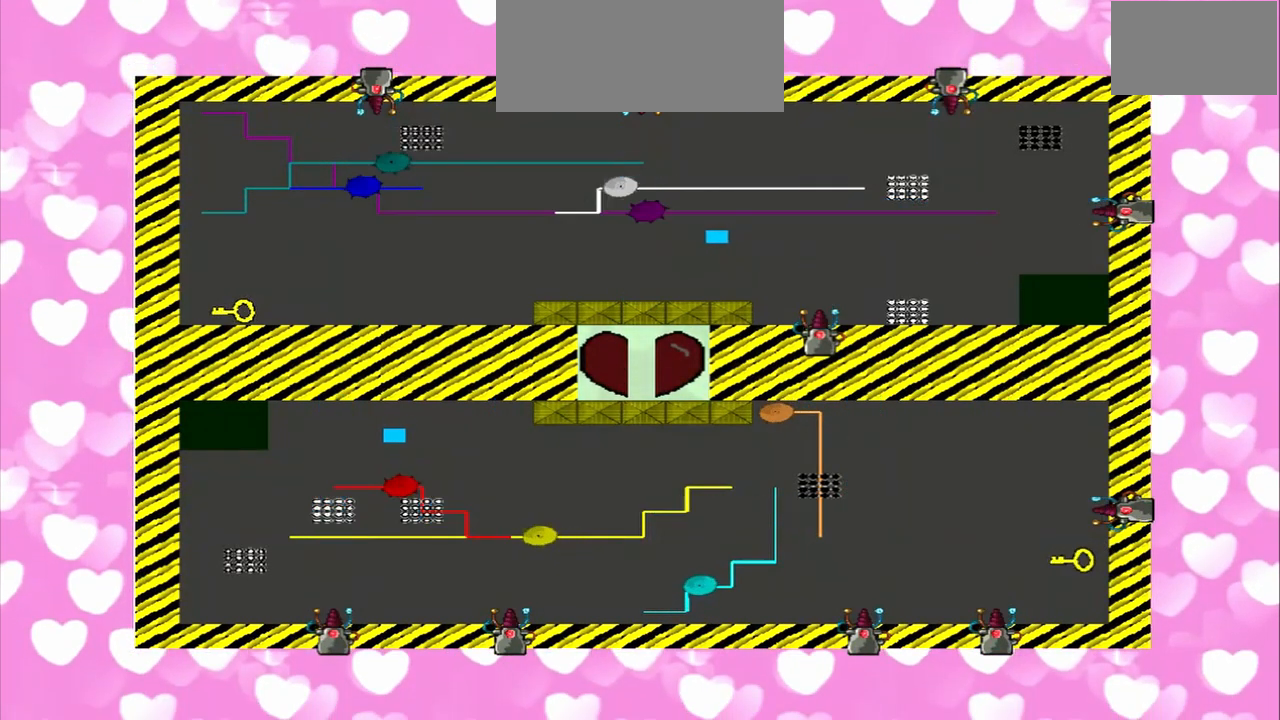
{"dt_ms": 500, "buttons": [], "left_stick": "left", "right_stick": "right", "events": []}
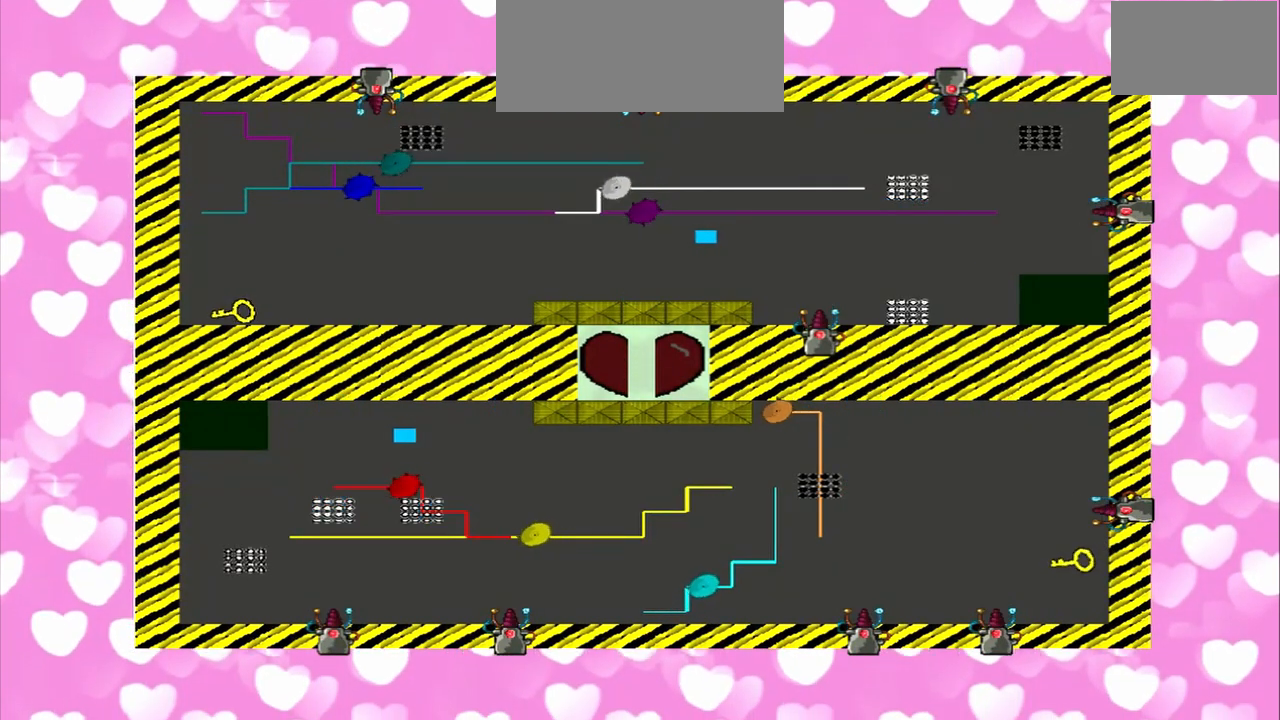
{"dt_ms": 500, "buttons": [], "left_stick": "left", "right_stick": "down-right", "events": [[417, "right_stick", "down-right"]]}
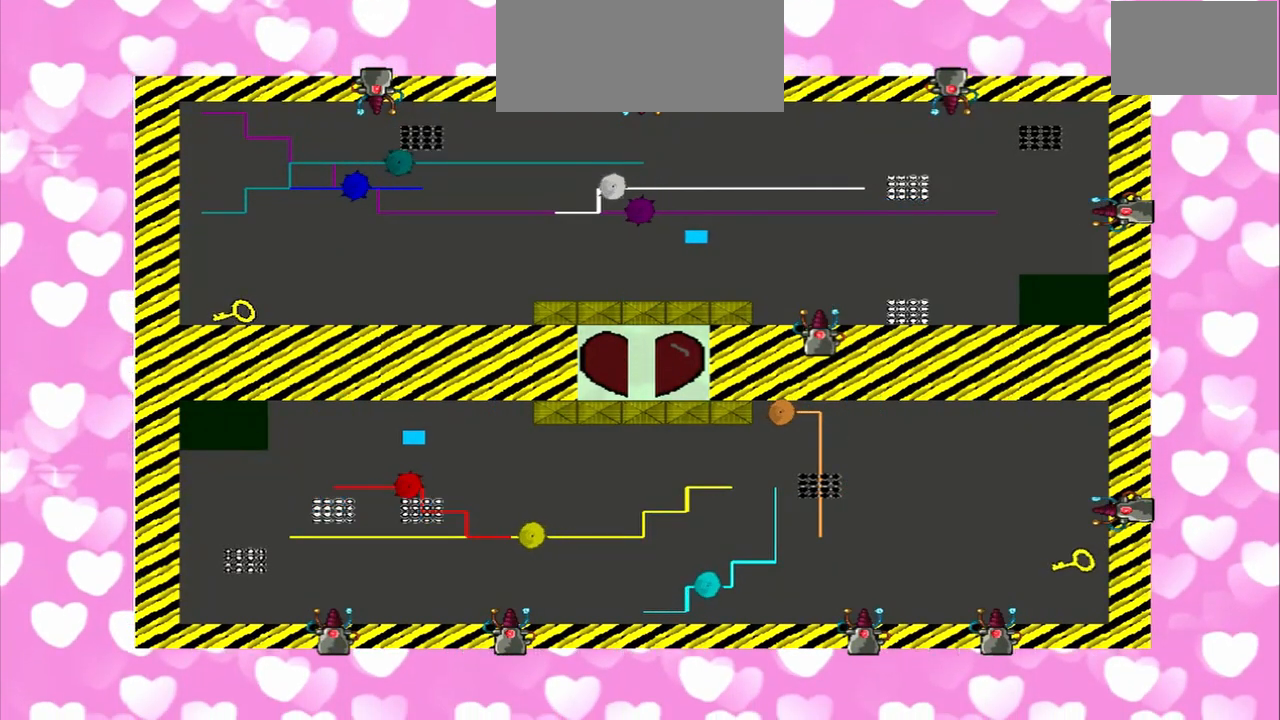
{"dt_ms": 500, "buttons": [], "left_stick": "left", "right_stick": "down-right", "events": []}
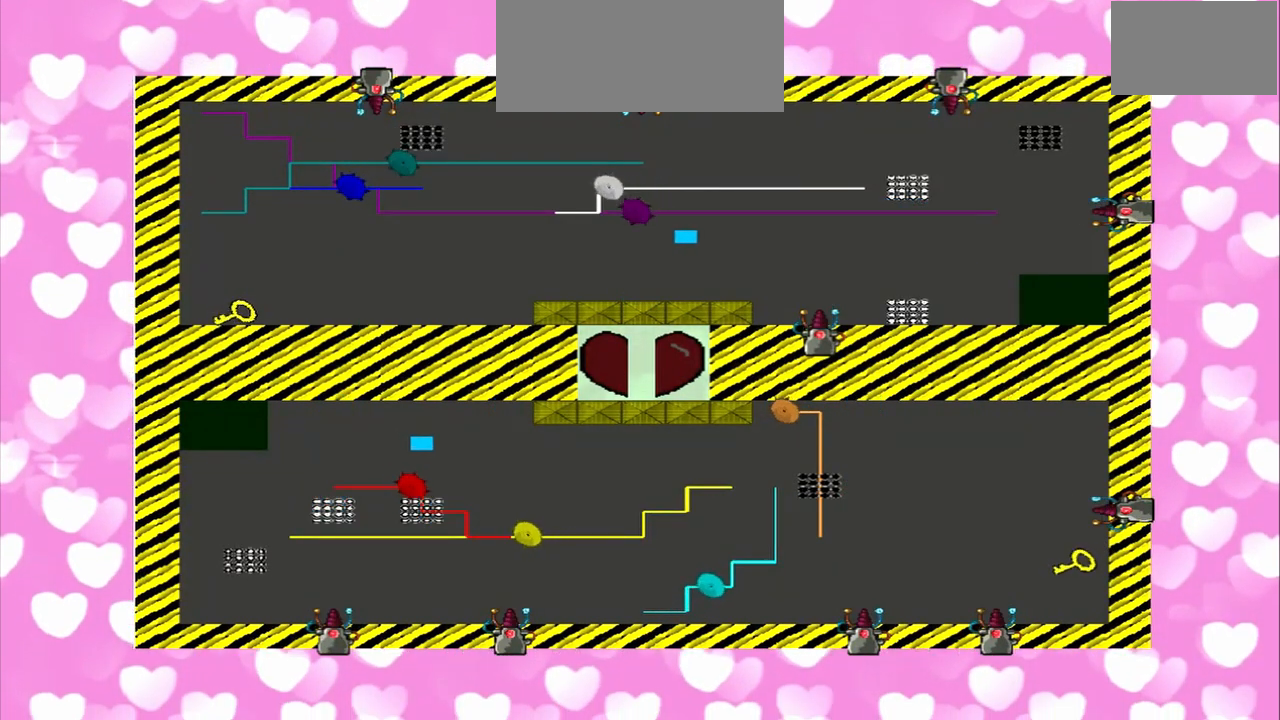
{"dt_ms": 500, "buttons": [], "left_stick": "left", "right_stick": "down", "events": [[83, "right_stick", "down"]]}
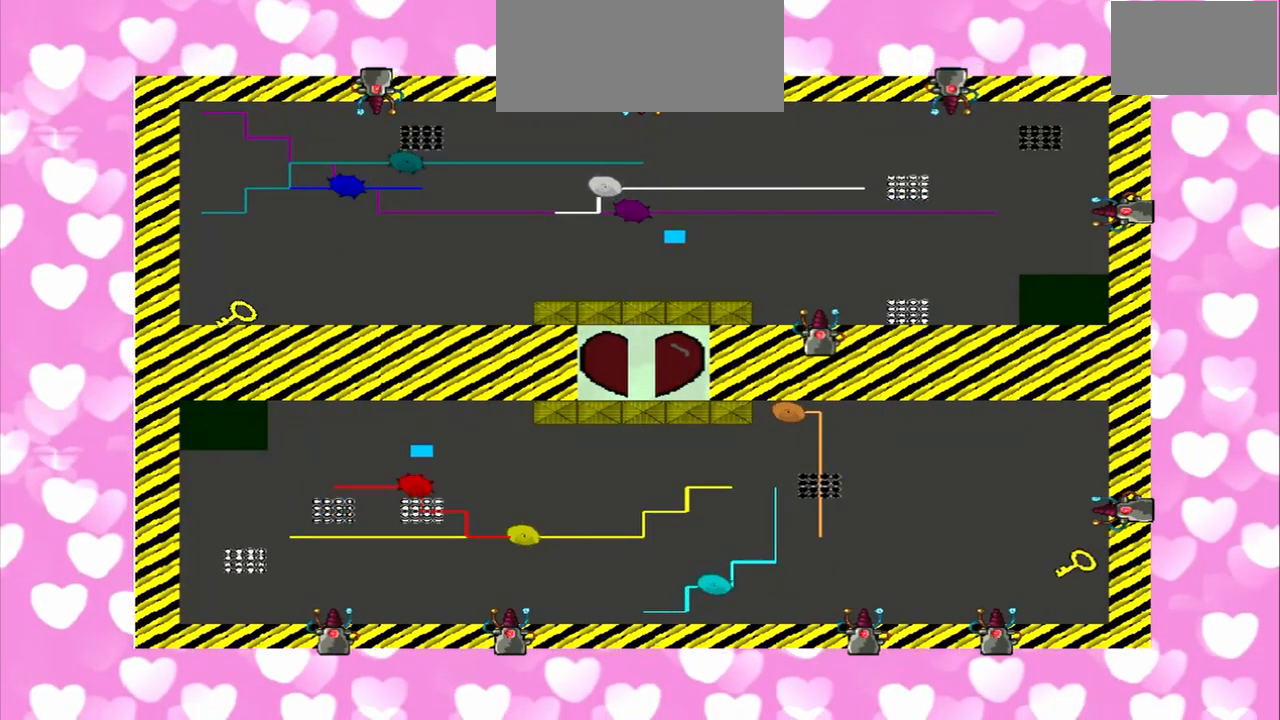
{"dt_ms": 1000, "buttons": [], "left_stick": "down-right", "right_stick": "down-right"}
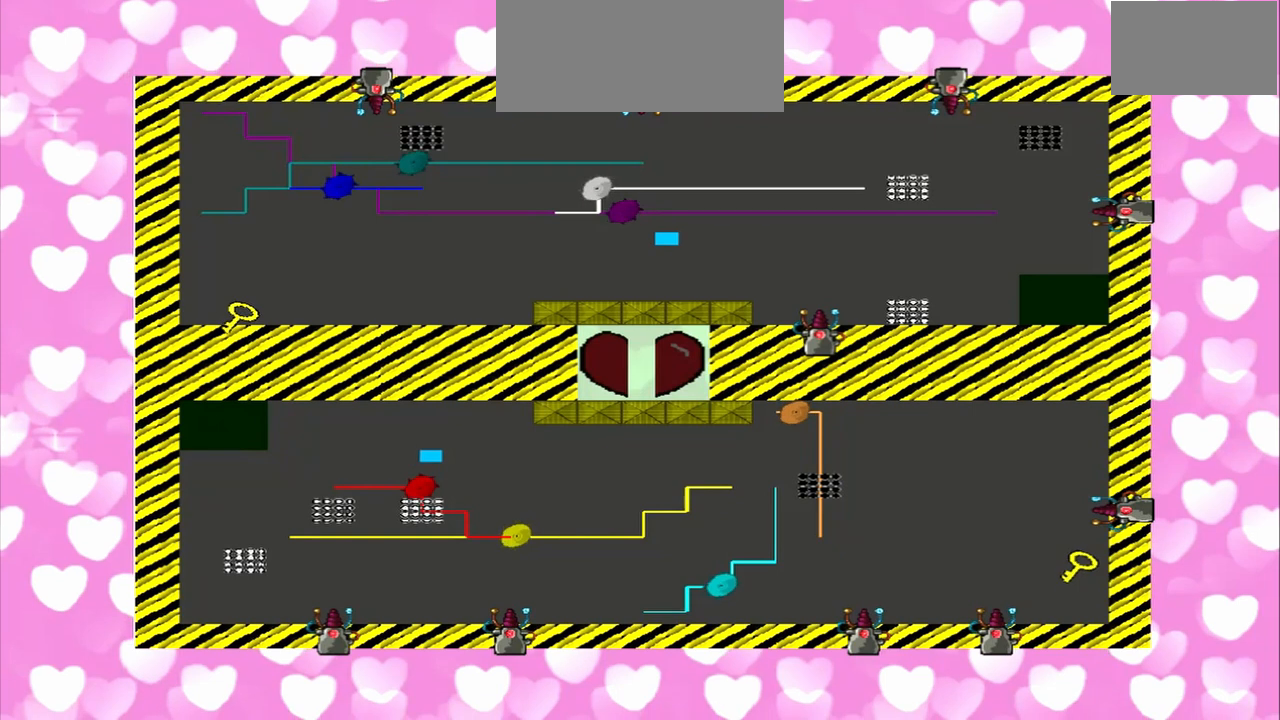
{"dt_ms": 500, "buttons": [], "left_stick": "up-left", "right_stick": "down-right", "events": [[83, "left_stick", "up-left"], [83, "right_stick", "up-right"], [333, "left_stick", "down-right"], [333, "right_stick", "down-right"], [500, "left_stick", "up-left"]]}
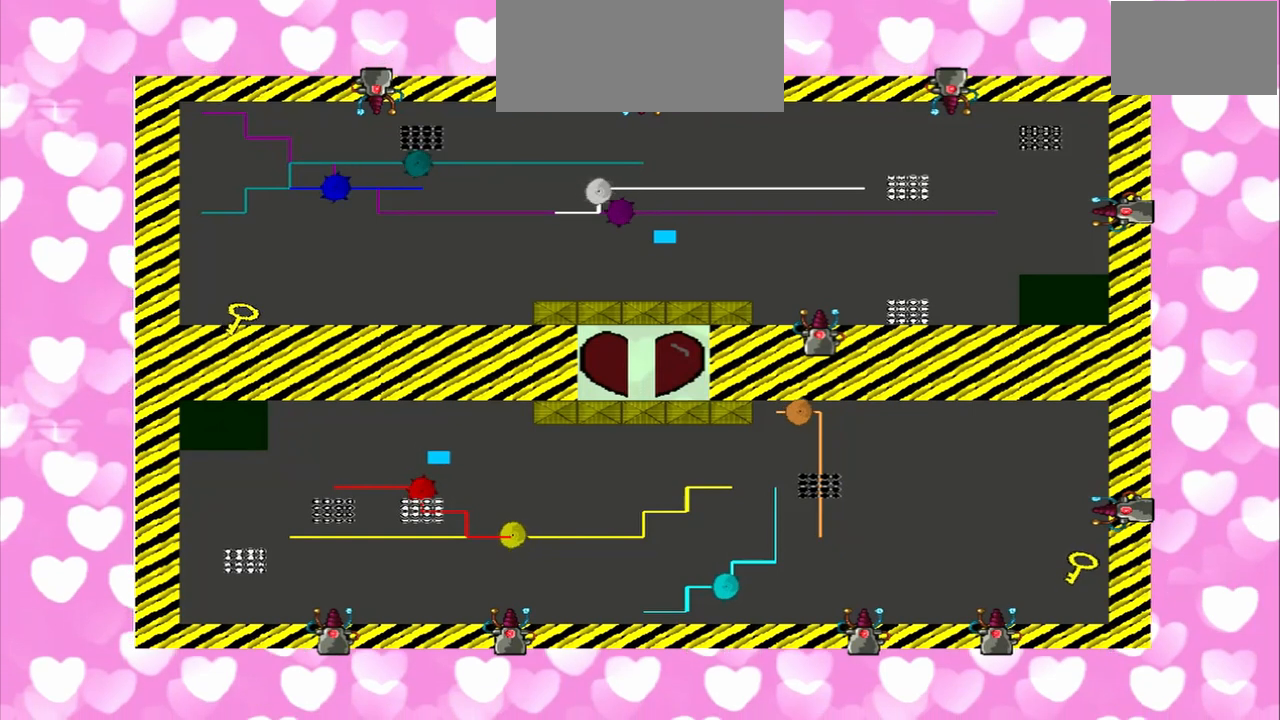
{"dt_ms": 500, "buttons": ["CROSS"], "left_stick": "left", "right_stick": "down-right", "events": [[167, "CROSS", "down"], [167, "left_stick", "left"]]}
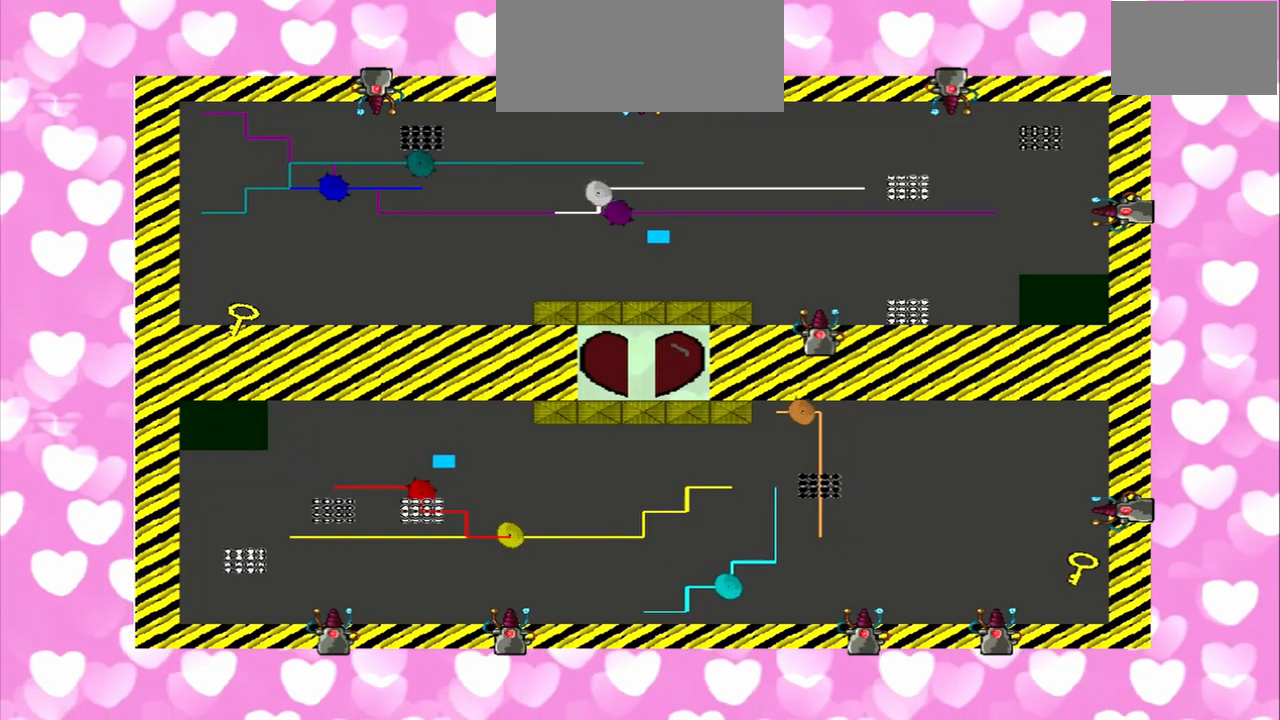
{"dt_ms": 500, "buttons": [], "left_stick": "left", "right_stick": "down-right", "events": [[125, "CROSS", "up"], [125, "left_stick", "down-right"], [167, "right_stick", "right"], [375, "left_stick", "left"], [375, "right_stick", "down-right"]]}
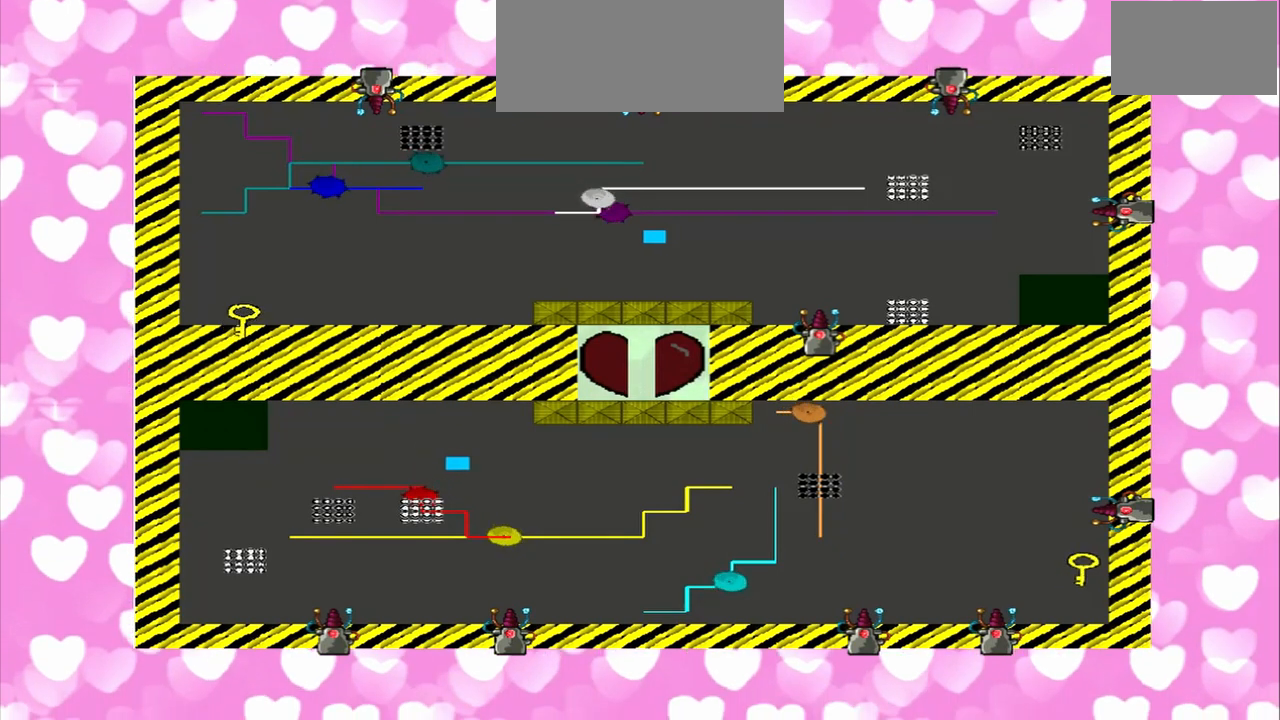
{"dt_ms": 1000, "buttons": [], "left_stick": "up-left", "right_stick": "down"}
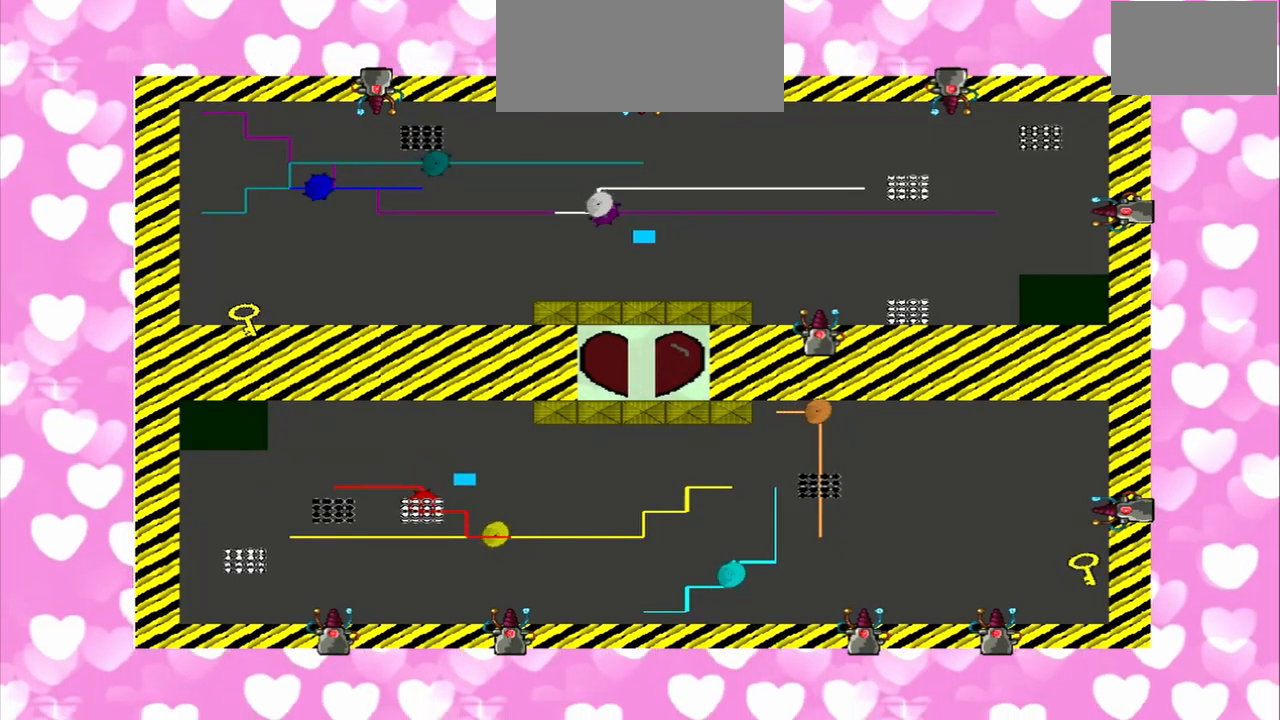
{"dt_ms": 500, "buttons": [], "left_stick": "left", "right_stick": "down-right", "events": [[208, "left_stick", "left"], [417, "right_stick", "down-right"]]}
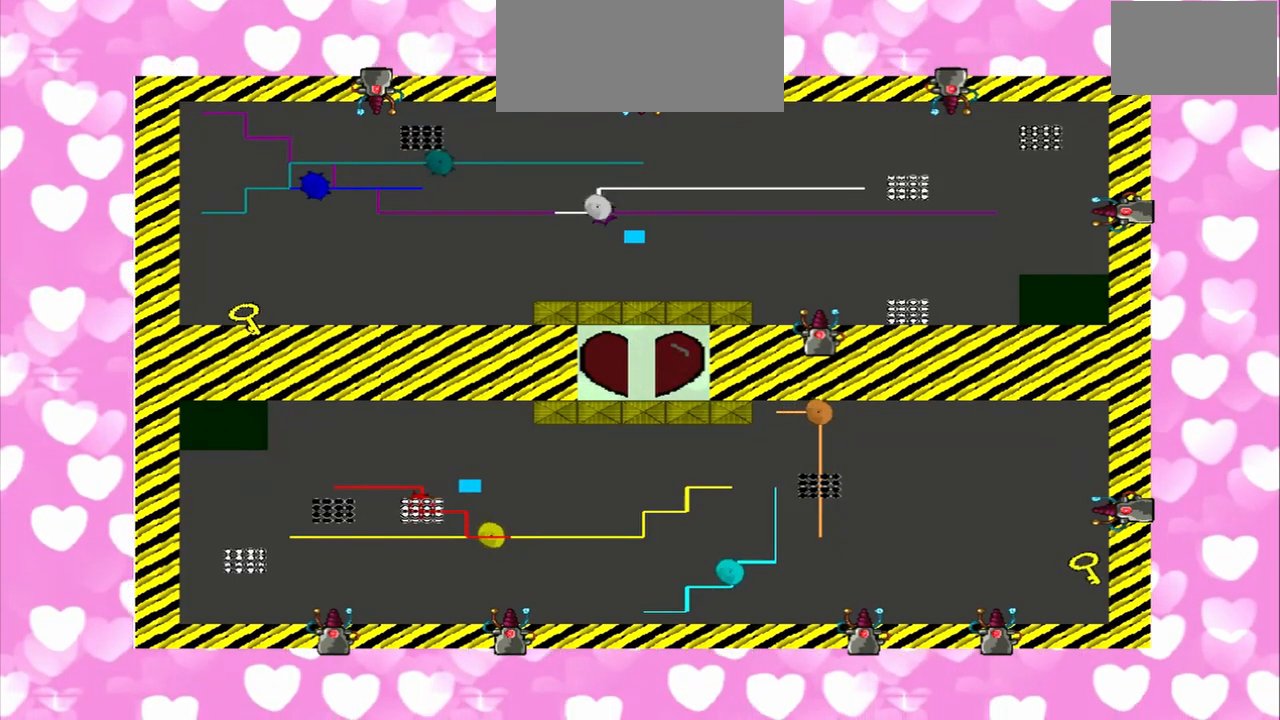
{"dt_ms": 500, "buttons": [], "left_stick": "up-left", "right_stick": "right", "events": [[167, "left_stick", "down-right"], [167, "right_stick", "right"], [417, "left_stick", "up-left"]]}
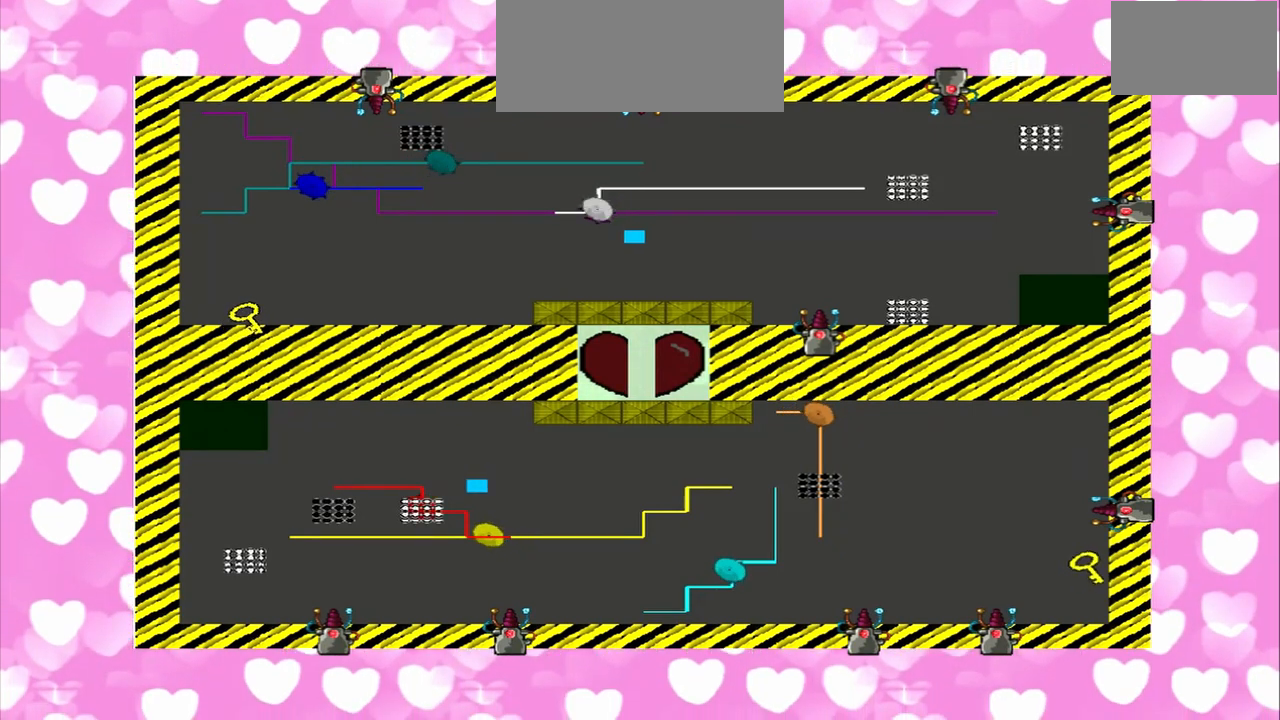
{"dt_ms": 500, "buttons": [], "left_stick": "up-left", "right_stick": "right", "events": [[83, "left_stick", "down-right"], [167, "left_stick", "up-left"]]}
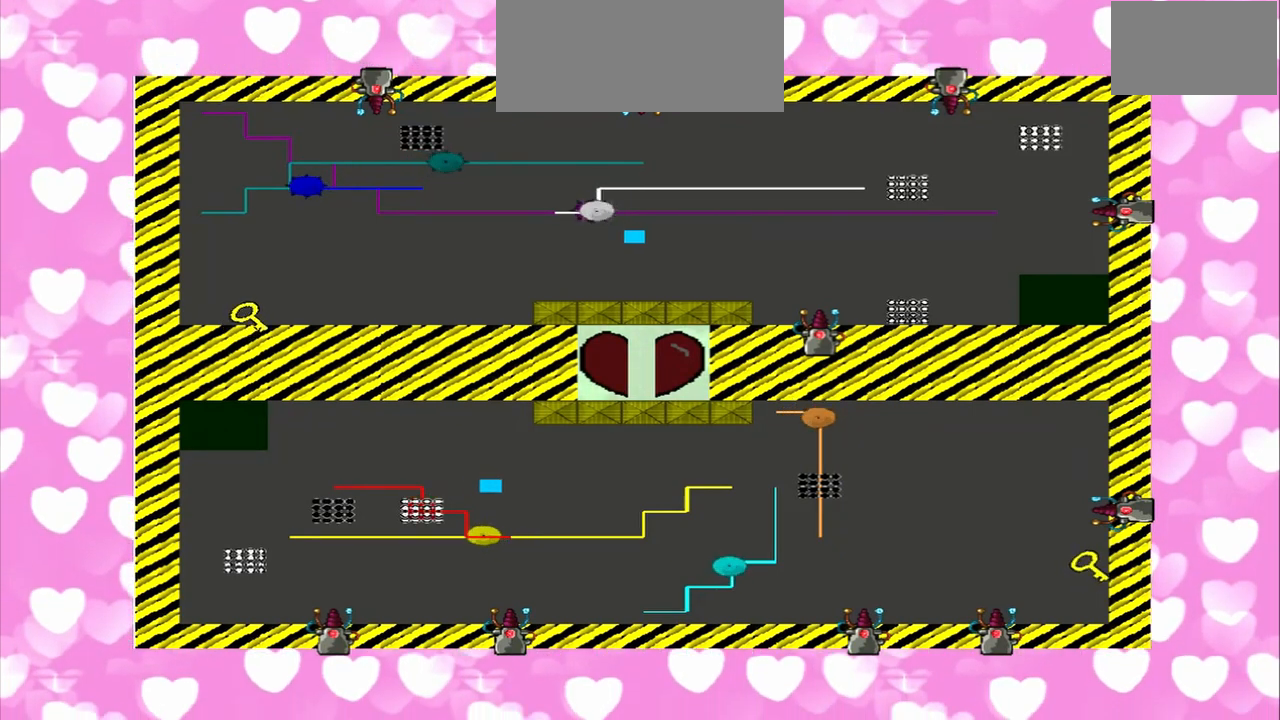
{"dt_ms": 500, "buttons": [], "left_stick": "left", "right_stick": "right", "events": [[125, "left_stick", "left"]]}
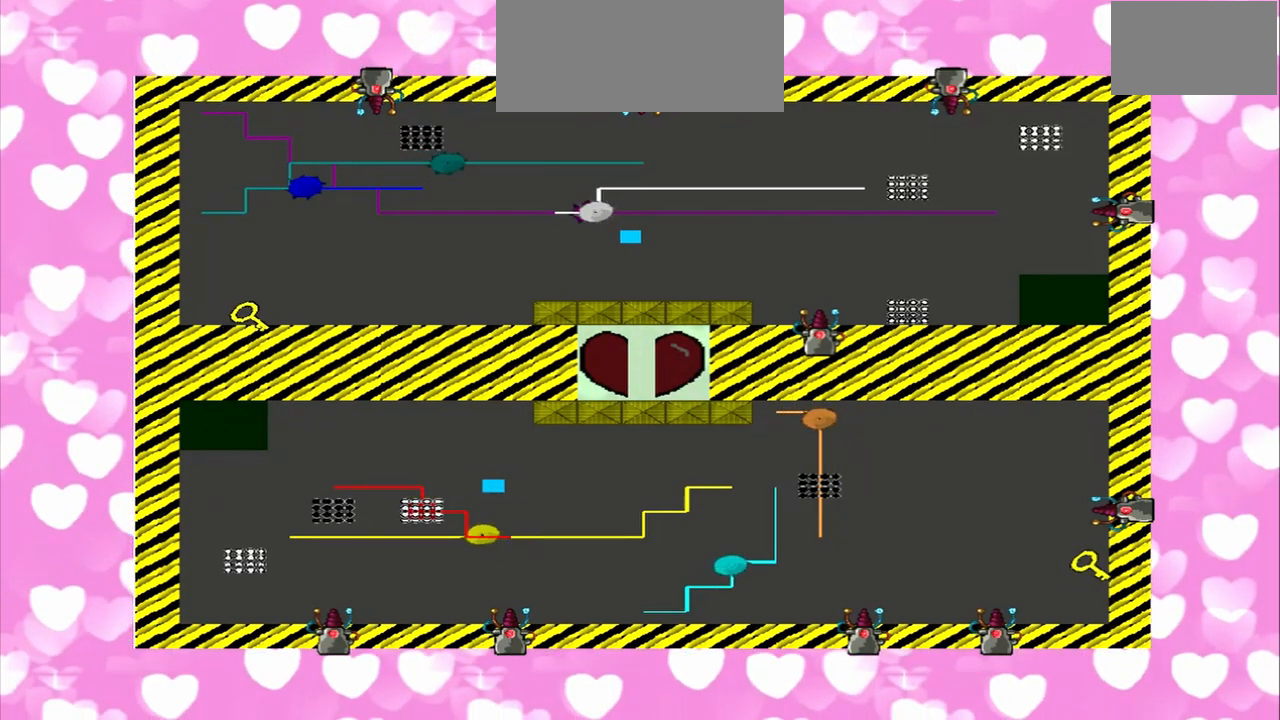
{"dt_ms": 500, "buttons": [], "left_stick": "up-left", "right_stick": "down-right", "events": [[83, "left_stick", "down-right"], [83, "right_stick", "down-right"], [250, "left_stick", "up-left"]]}
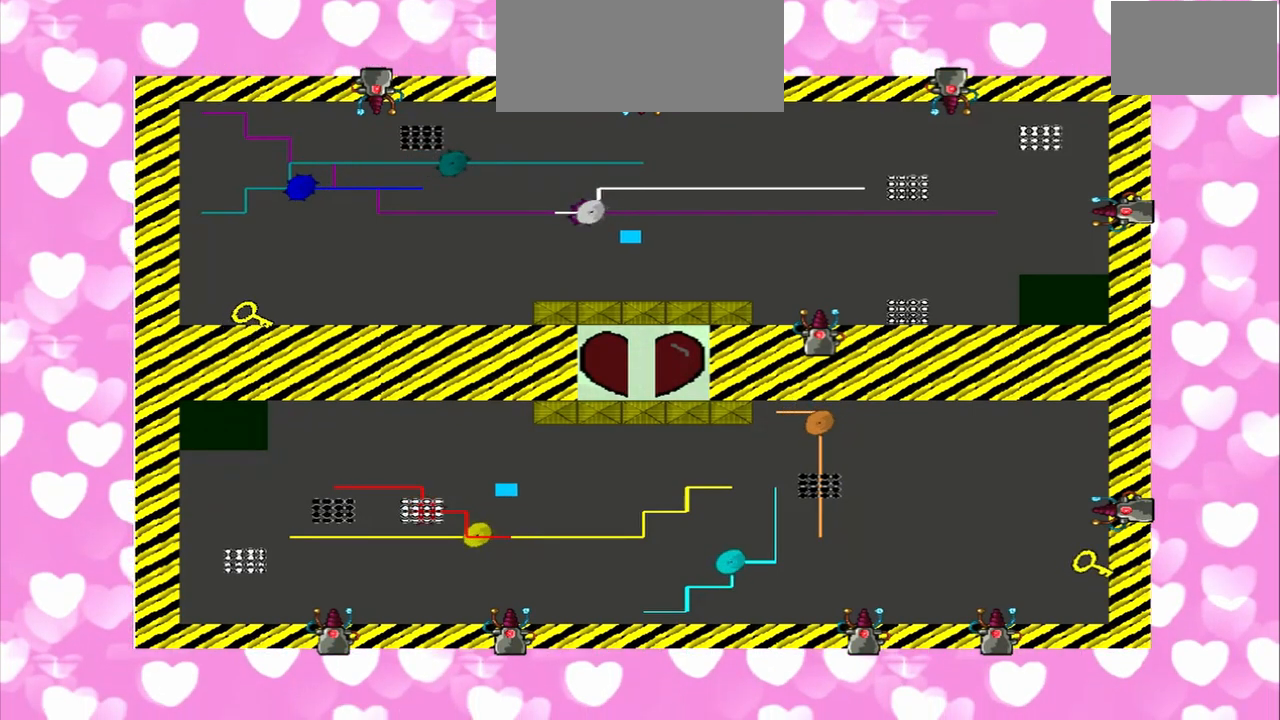
{"dt_ms": 500, "buttons": [], "left_stick": "left", "right_stick": "down", "events": [[250, "left_stick", "left"], [250, "right_stick", "down"]]}
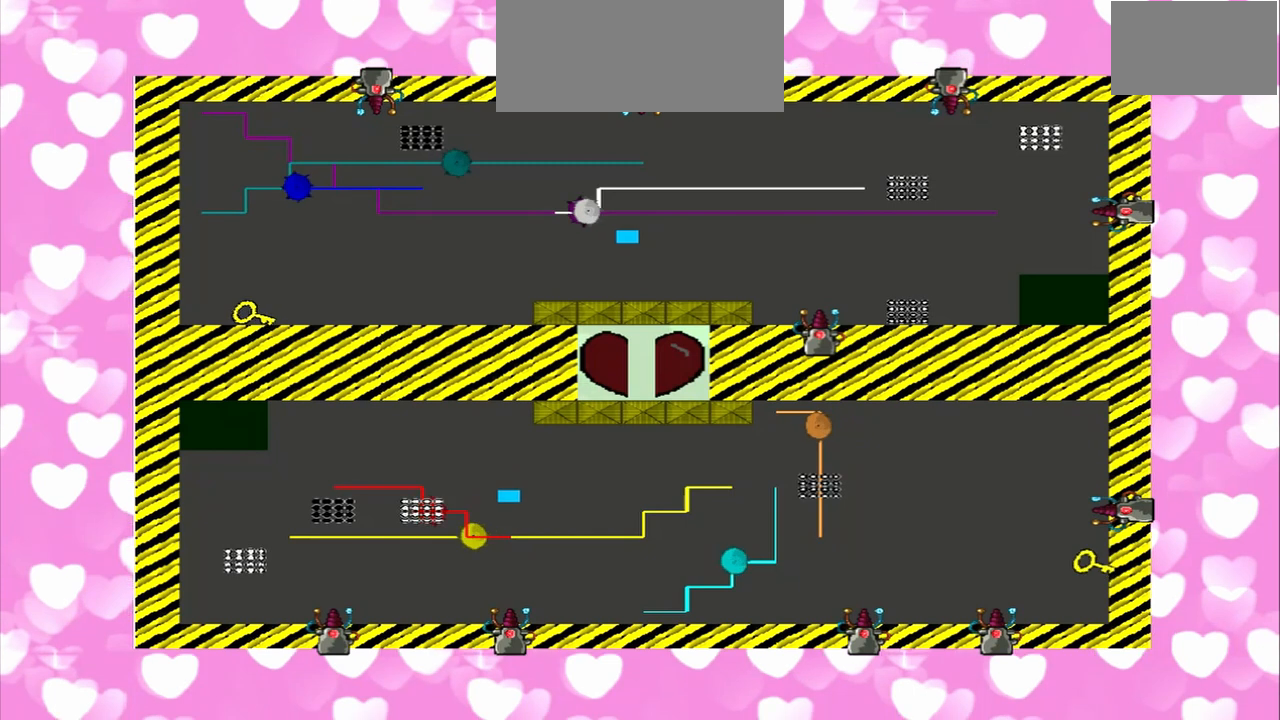
{"dt_ms": 500, "buttons": [], "left_stick": "up-left", "right_stick": "down-right", "events": [[333, "left_stick", "down-right"], [458, "left_stick", "up-left"], [458, "right_stick", "down-right"]]}
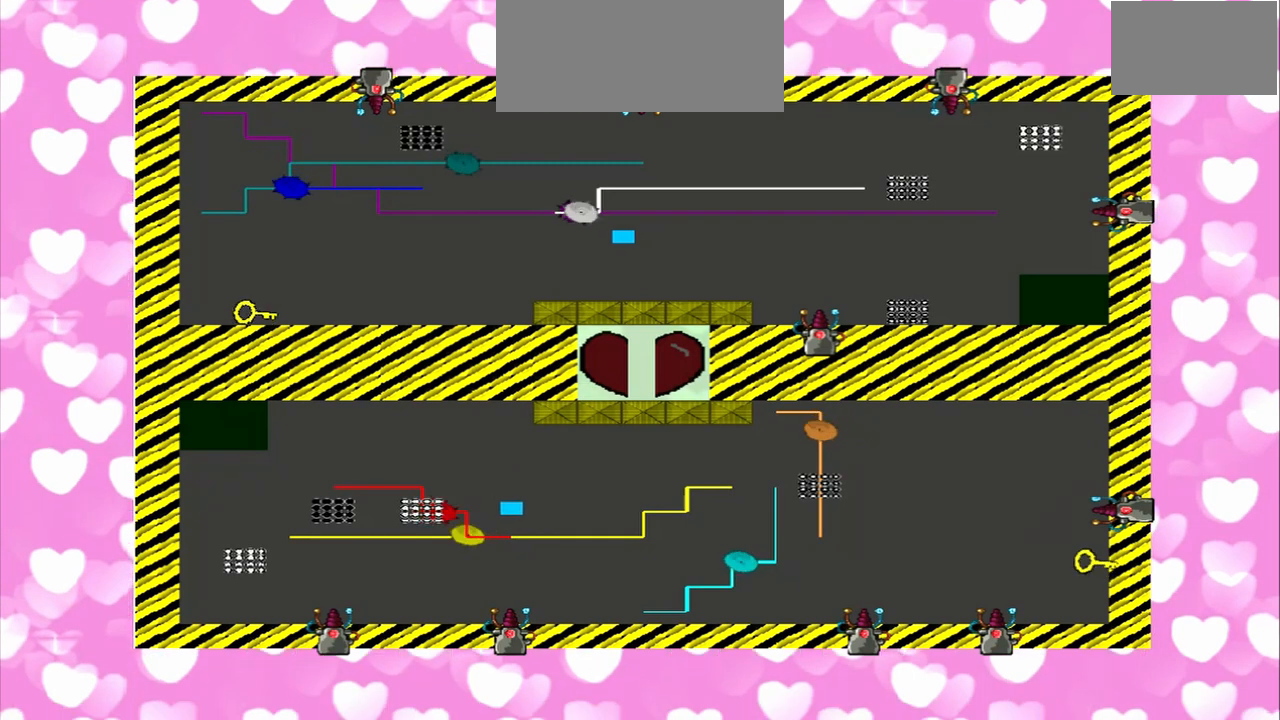
{"dt_ms": 500, "buttons": [], "left_stick": "left", "right_stick": "right", "events": [[167, "left_stick", "left"], [417, "right_stick", "right"]]}
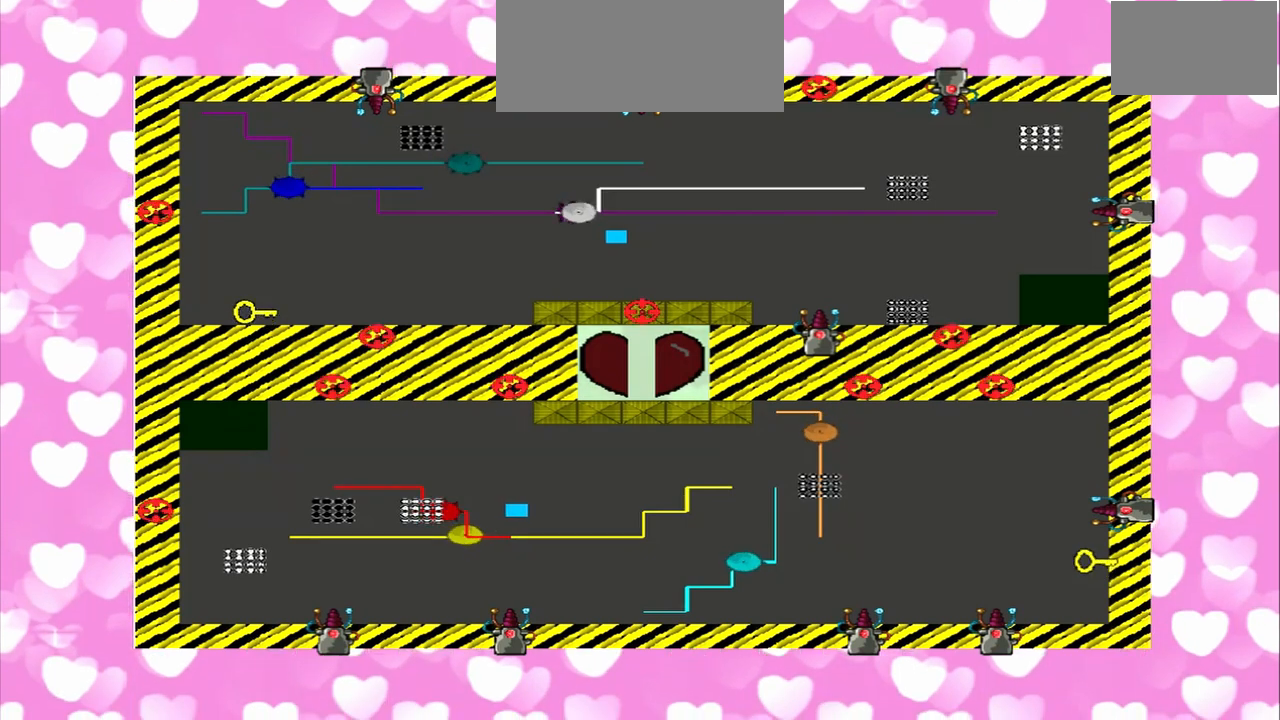
{"dt_ms": 500, "buttons": [], "left_stick": "down-right", "right_stick": "right", "events": [[167, "left_stick", "down-right"]]}
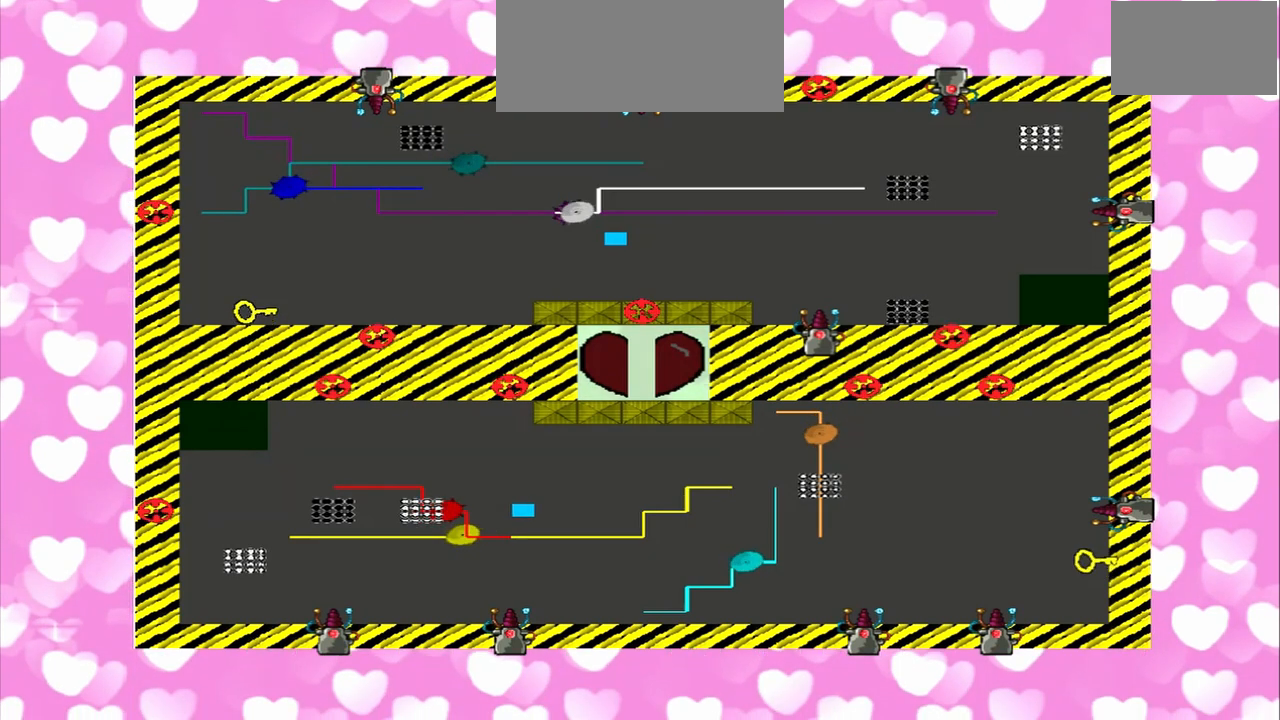
{"dt_ms": 500, "buttons": [], "left_stick": "up-left", "right_stick": "right", "events": [[83, "left_stick", "up-left"]]}
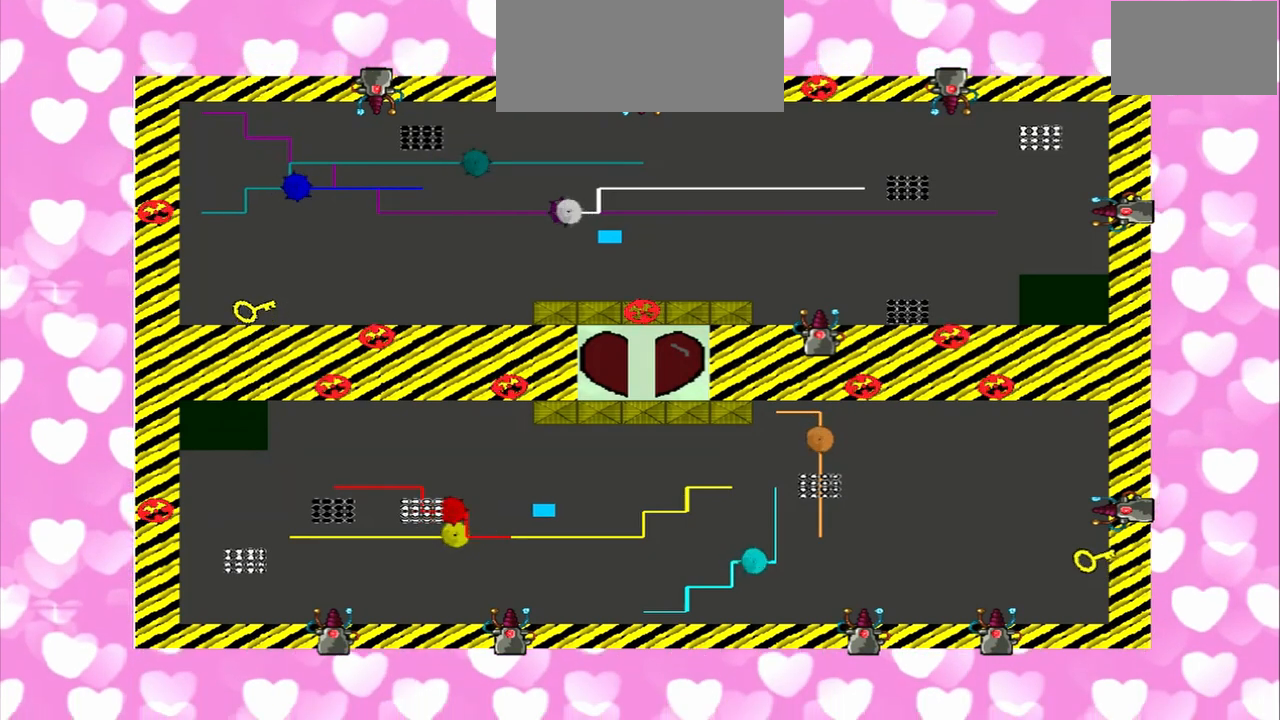
{"dt_ms": 500, "buttons": [], "left_stick": "left", "right_stick": "right", "events": [[125, "left_stick", "left"]]}
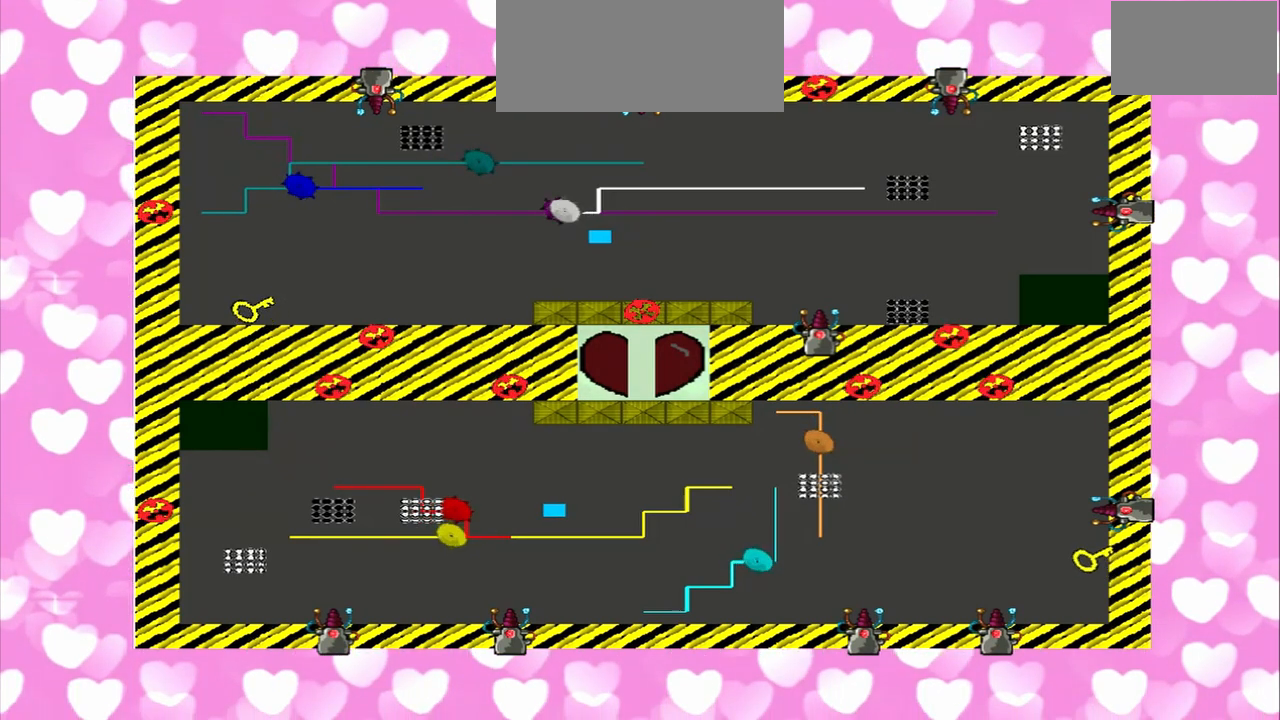
{"dt_ms": 500, "buttons": [], "left_stick": "left", "right_stick": "right", "events": []}
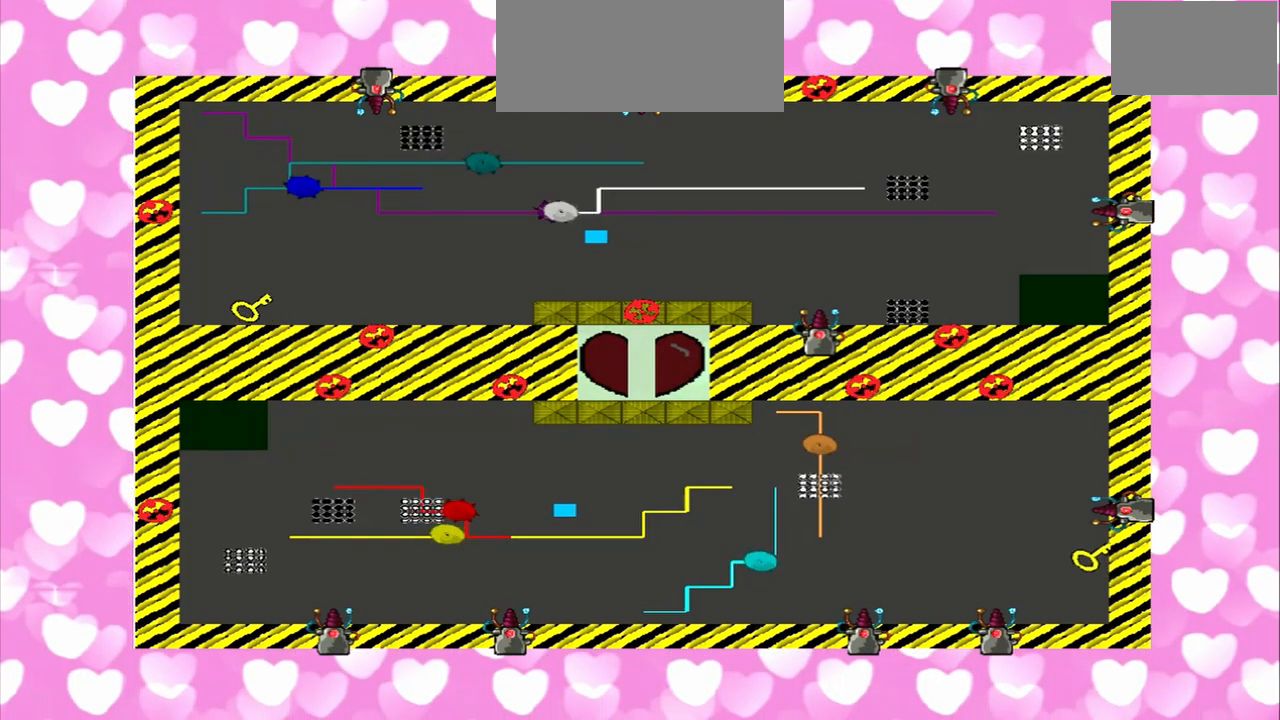
{"dt_ms": 500, "buttons": [], "left_stick": "up-left", "right_stick": "right", "events": [[375, "left_stick", "up-left"]]}
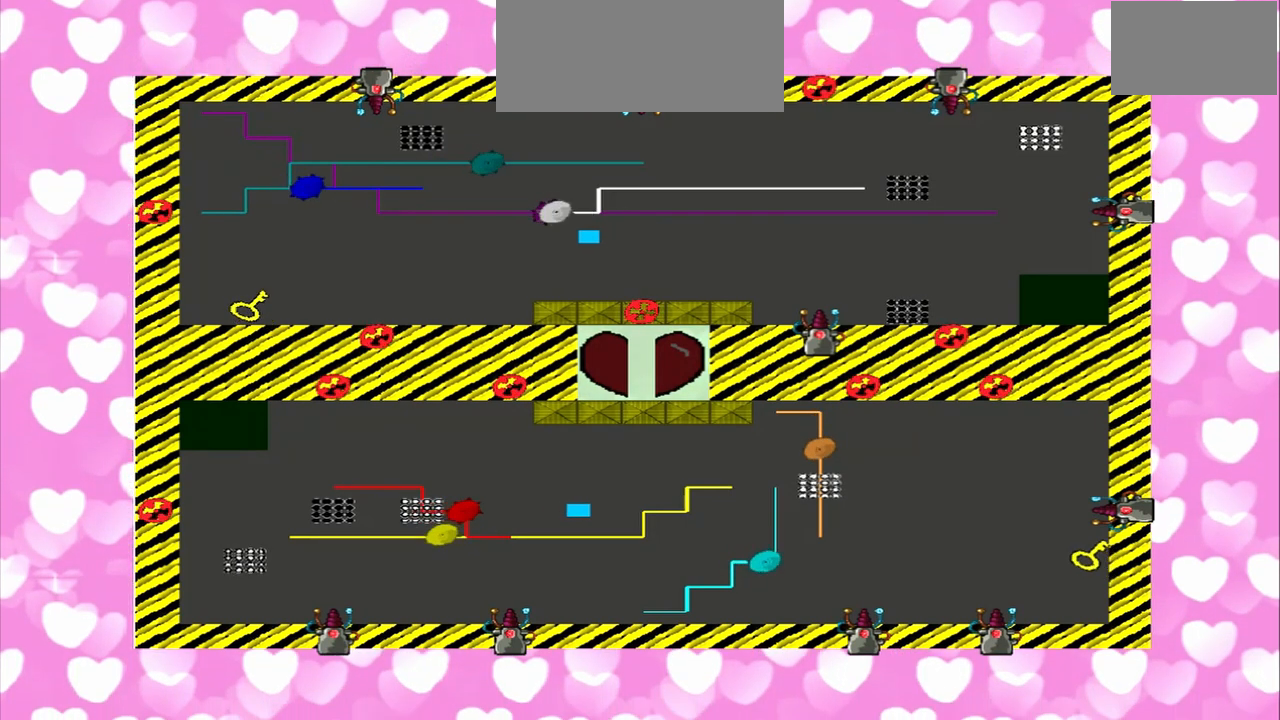
{"dt_ms": 500, "buttons": [], "left_stick": "up-left", "right_stick": "right", "events": []}